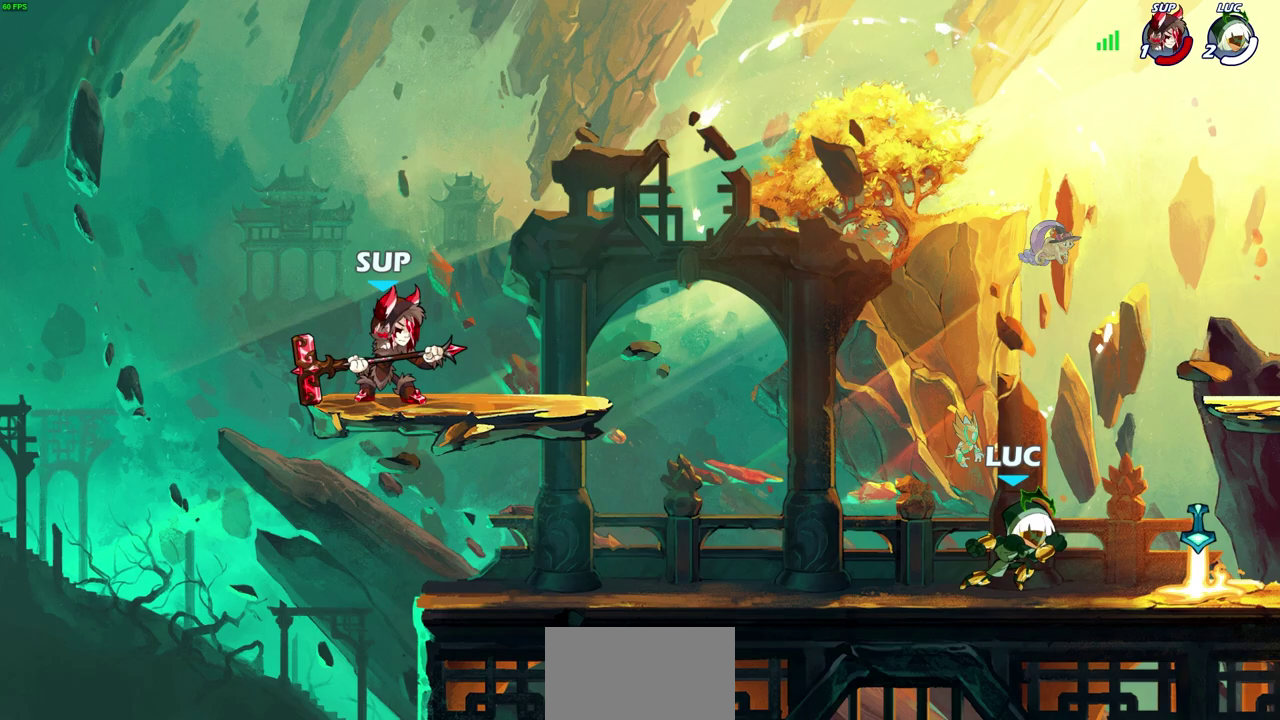
Gameplay with a controller (PlayStation layout); each line is a JSON object with the inputs held at the frame after it (dt_ms = milliseconds from this image to that frame). "events" lists button and stick changes between this image and that frame as [ms after this image, input, new state], when the widget could be followed in between. Not read: R1.
{"dt_ms": 600, "buttons": [], "left_stick": "left", "right_stick": "center", "events": [[250, "left_stick", "up-left"], [300, "left_stick", "left"]]}
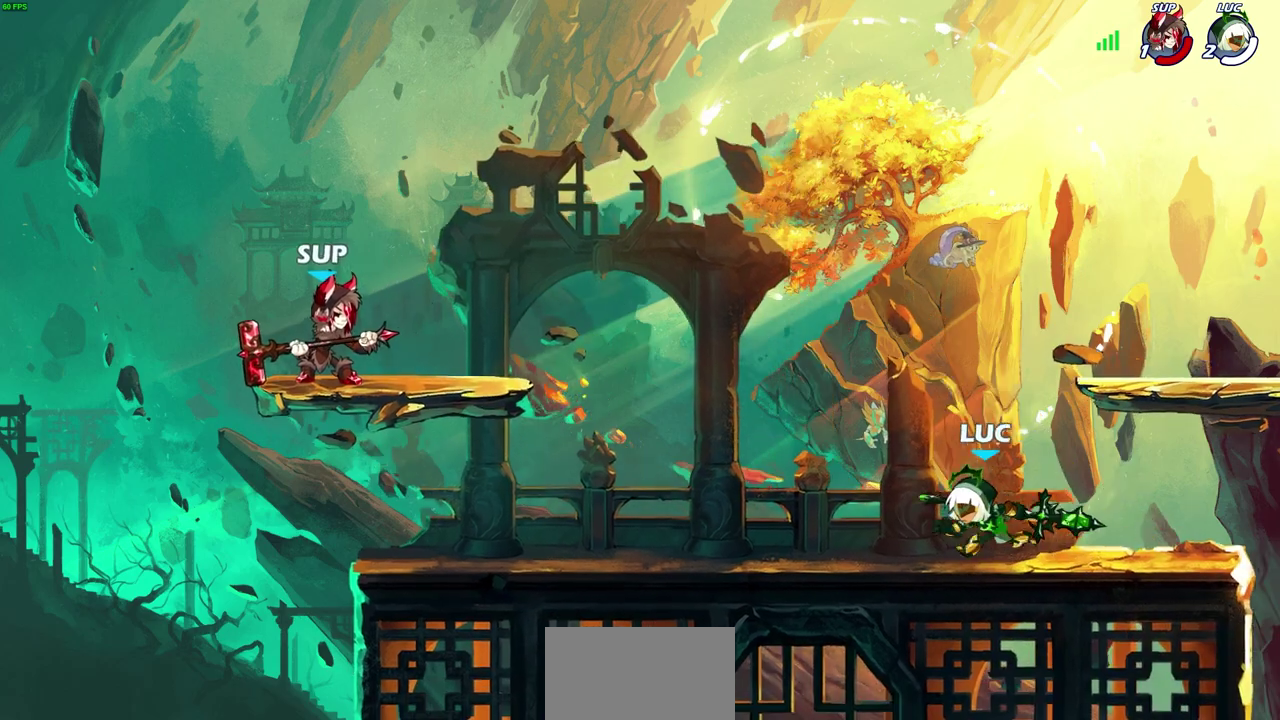
{"dt_ms": 400, "buttons": [], "left_stick": "right", "right_stick": "center", "events": [[167, "CROSS", "down"], [267, "left_stick", "up-left"], [317, "CROSS", "up"], [333, "left_stick", "up-right"], [383, "left_stick", "right"]]}
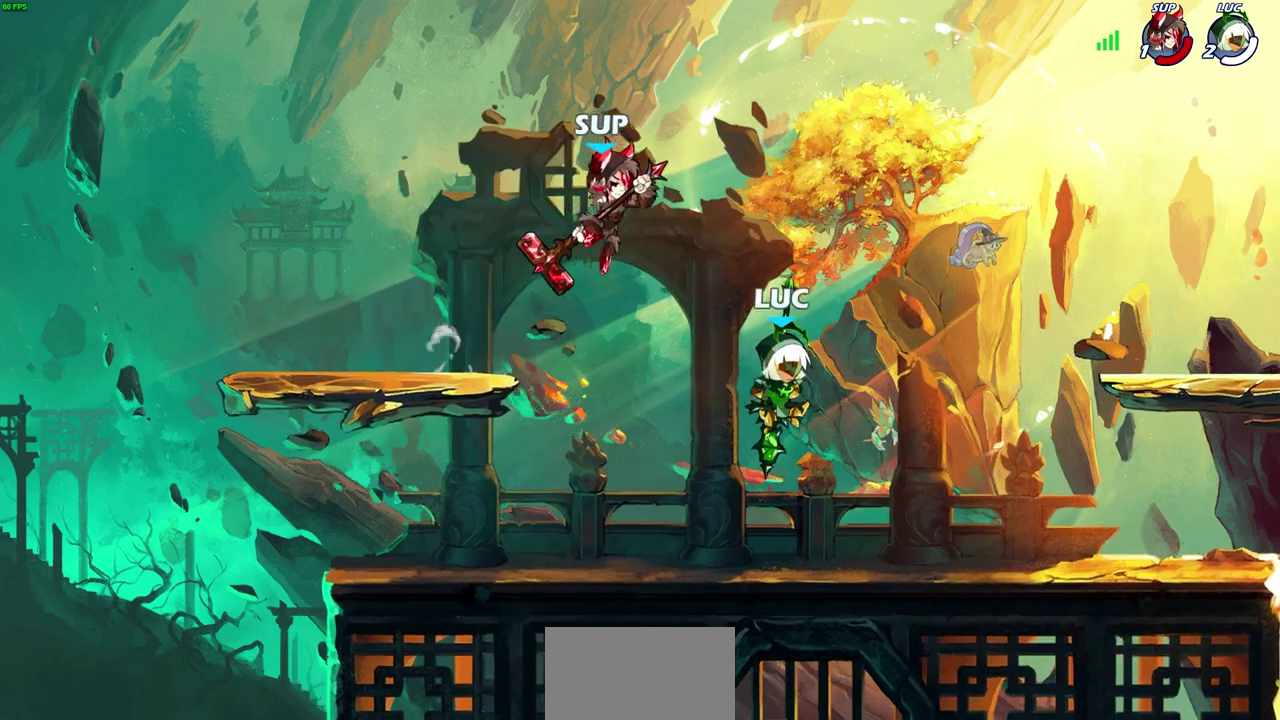
{"dt_ms": 300, "buttons": [], "left_stick": "center", "right_stick": "center", "events": [[100, "left_stick", "center"]]}
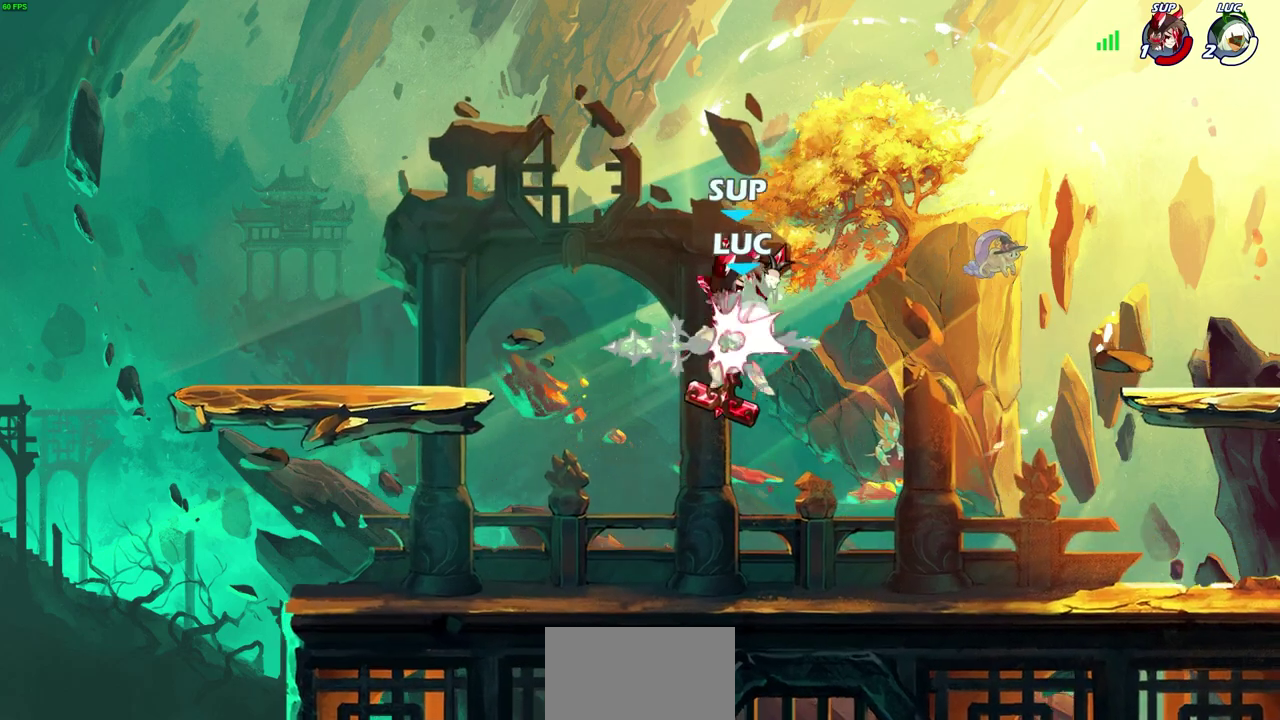
{"dt_ms": 500, "buttons": [], "left_stick": "center", "right_stick": "center", "events": [[83, "R2", "down"], [333, "R2", "up"]]}
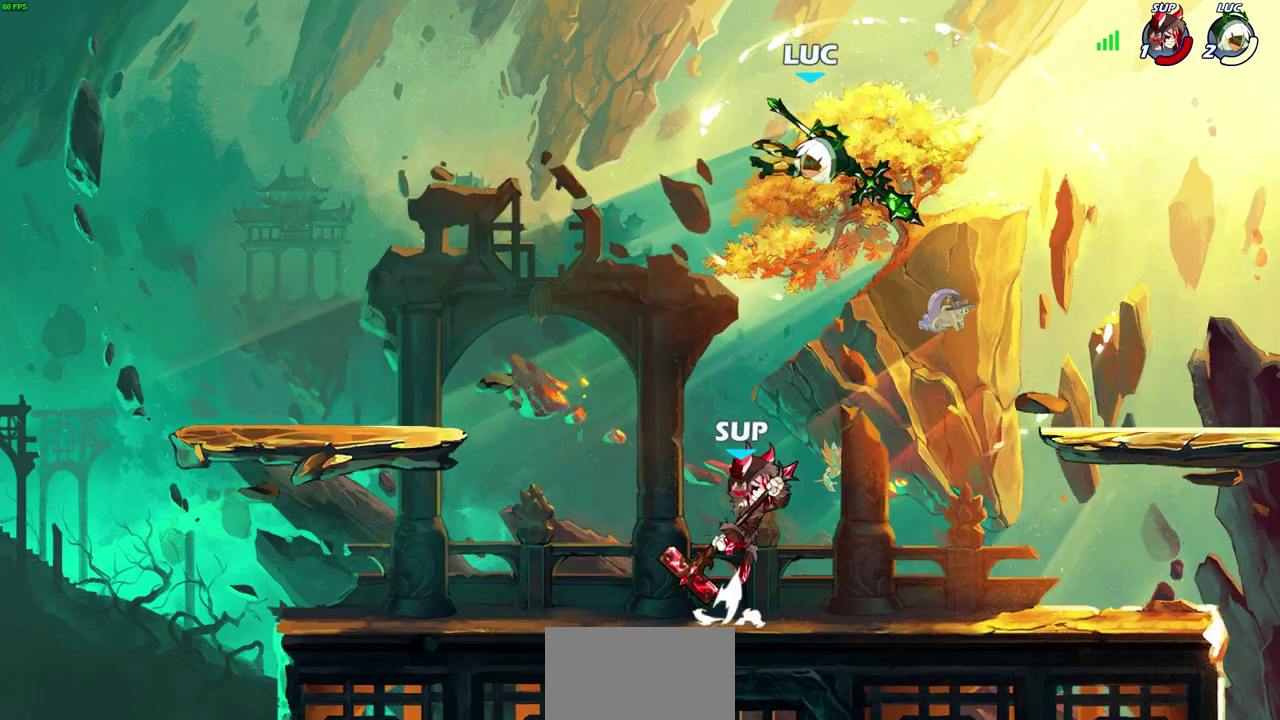
{"dt_ms": 700, "buttons": [], "left_stick": "down", "right_stick": "center", "events": [[17, "left_stick", "left"], [100, "left_stick", "up-left"], [150, "left_stick", "left"], [167, "CROSS", "down"], [267, "CROSS", "up"], [267, "left_stick", "center"], [417, "left_stick", "down"]]}
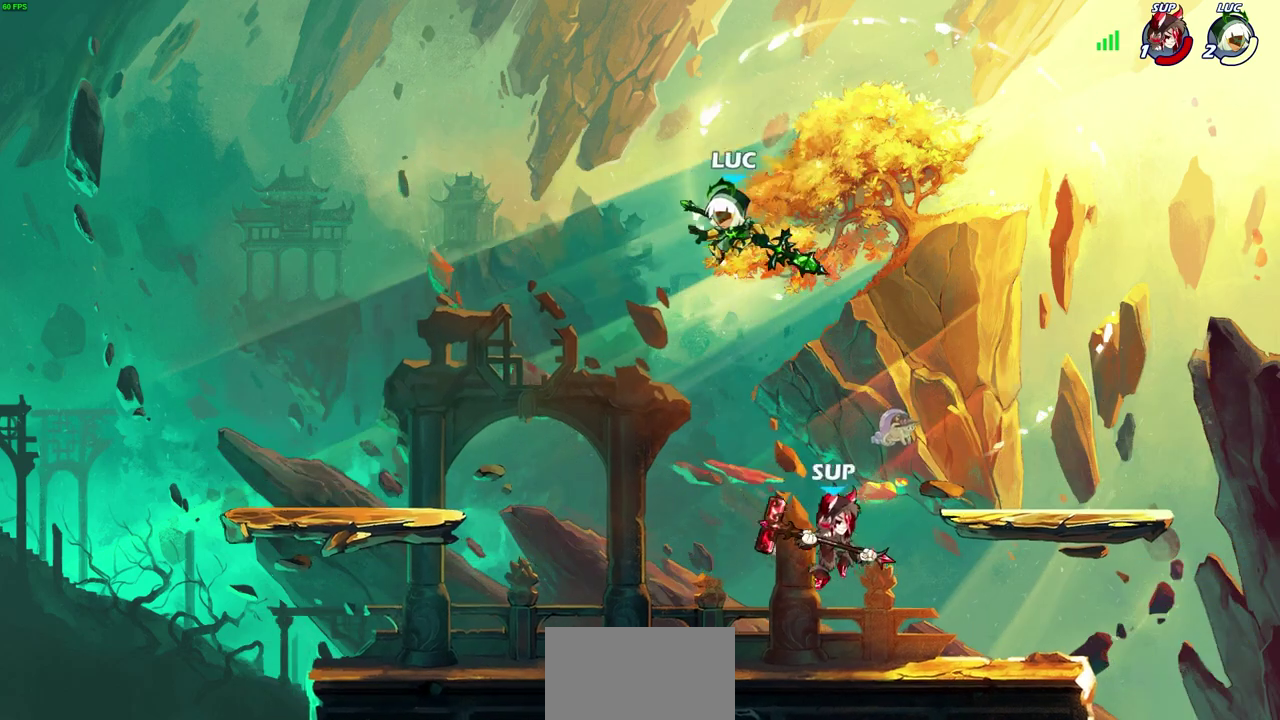
{"dt_ms": 700, "buttons": [], "left_stick": "center", "right_stick": "center", "events": [[50, "left_stick", "down-left"], [167, "left_stick", "left"], [483, "left_stick", "right"], [517, "CIRCLE", "down"], [550, "left_stick", "center"], [583, "CIRCLE", "up"]]}
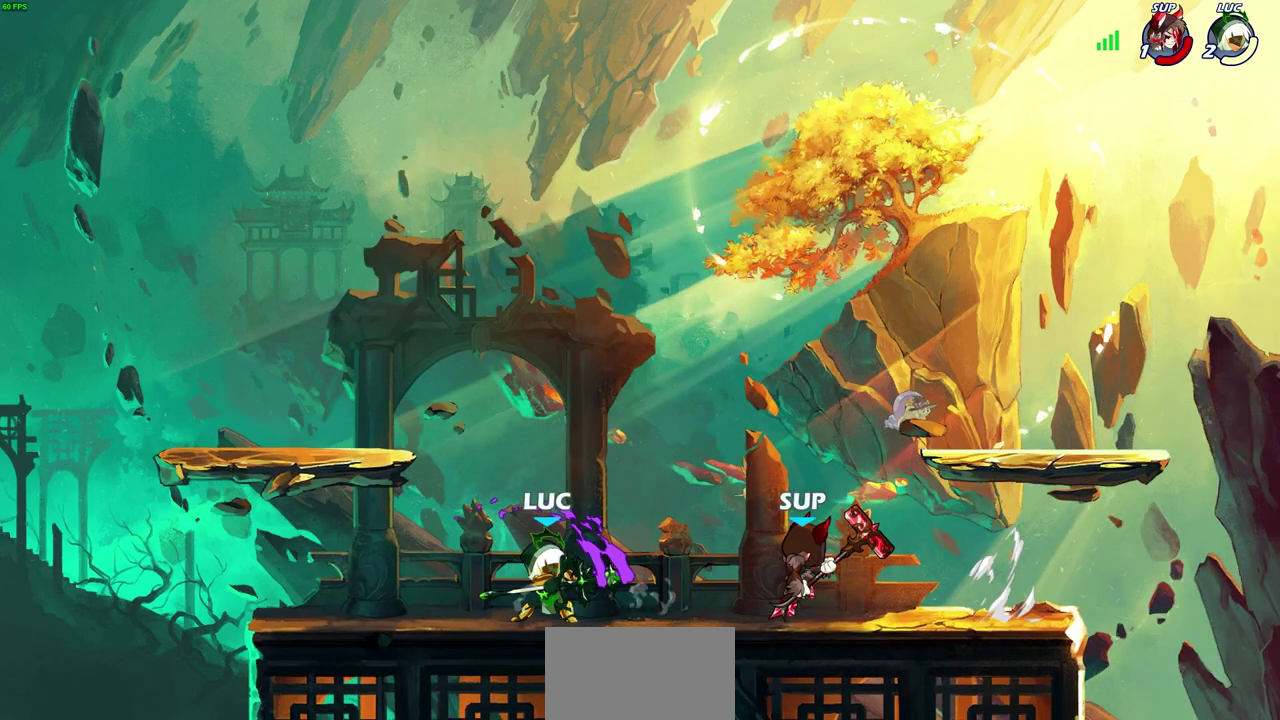
{"dt_ms": 300, "buttons": [], "left_stick": "center", "right_stick": "center", "events": []}
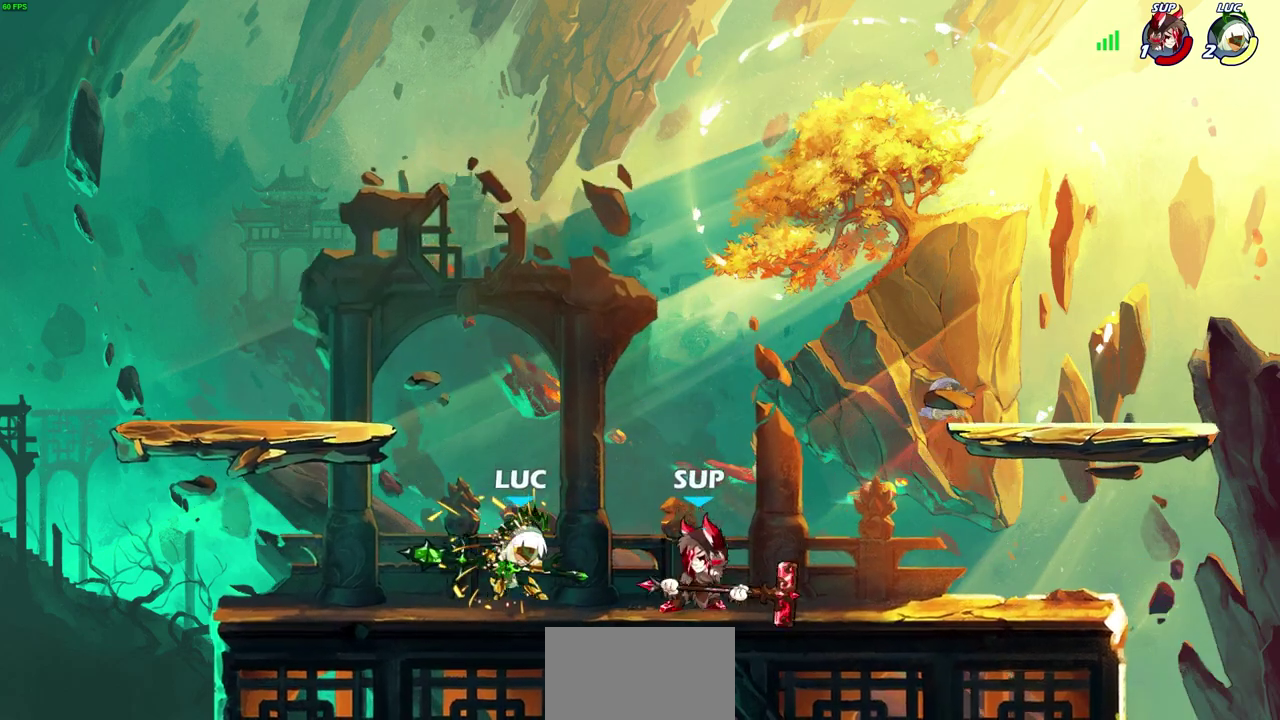
{"dt_ms": 300, "buttons": [], "left_stick": "left", "right_stick": "center", "events": [[267, "left_stick", "left"]]}
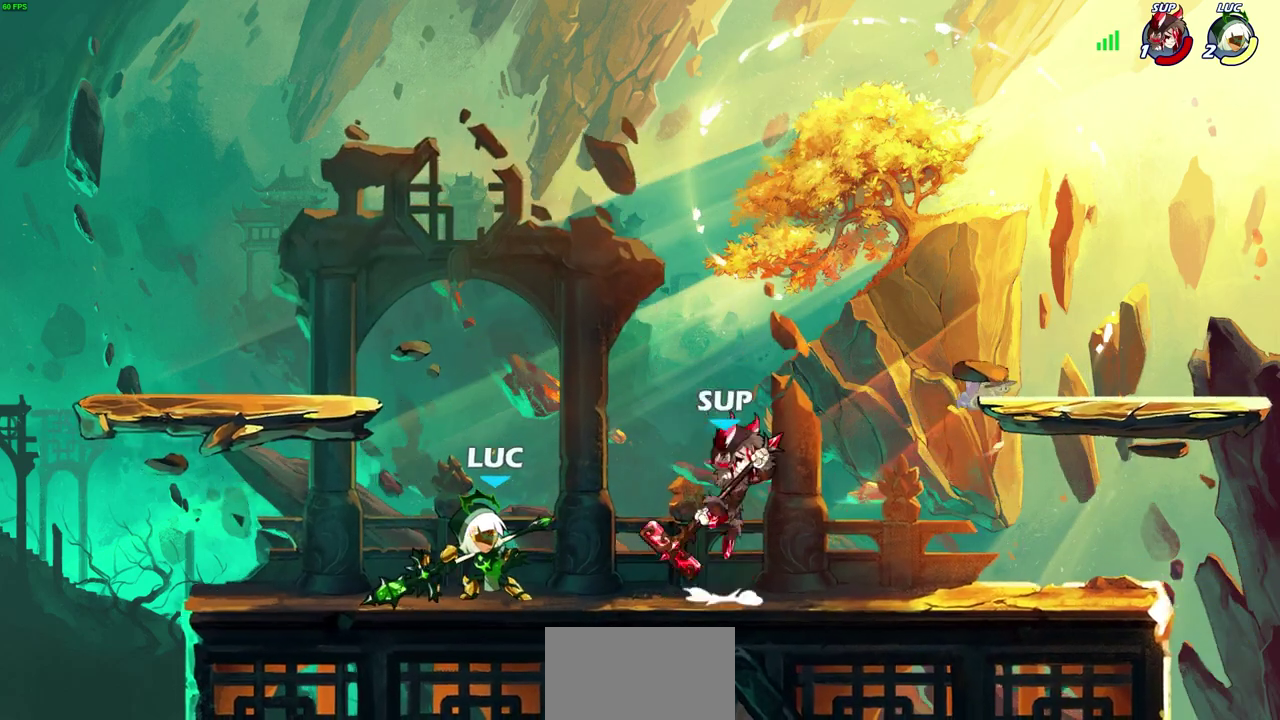
{"dt_ms": 500, "buttons": [], "left_stick": "right", "right_stick": "center", "events": [[500, "left_stick", "right"]]}
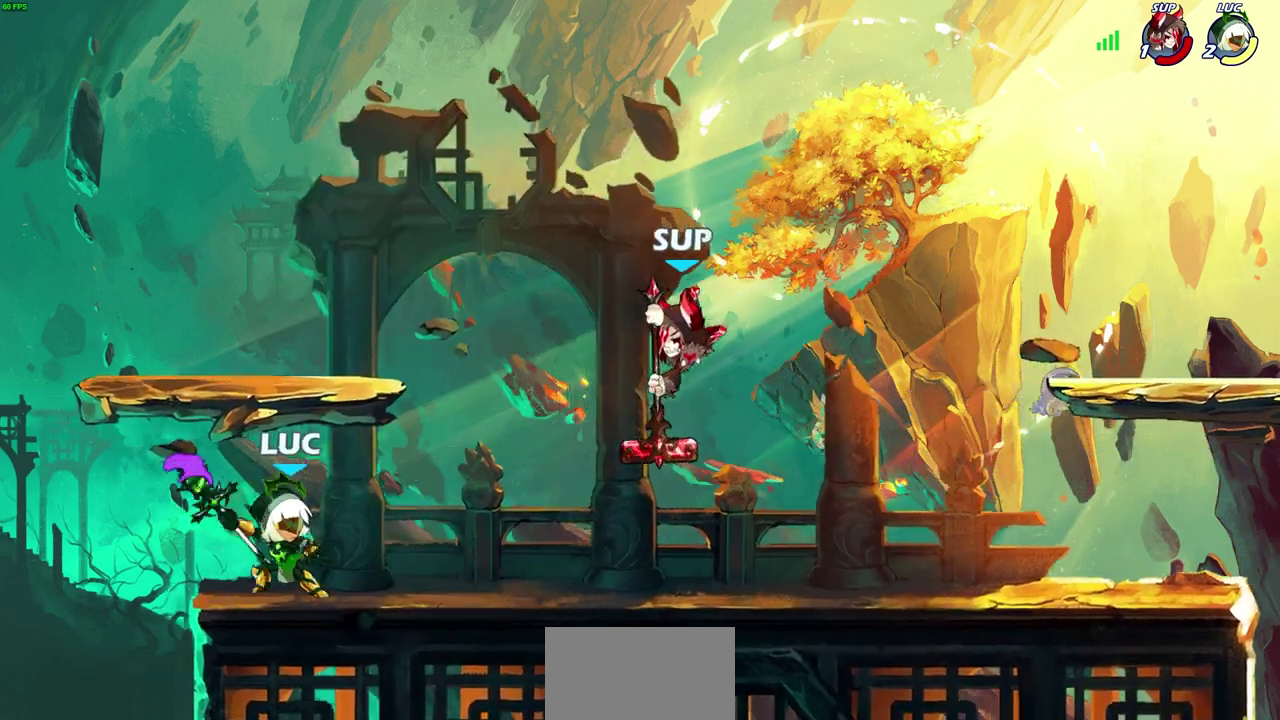
{"dt_ms": 700, "buttons": ["CIRCLE"], "left_stick": "center", "right_stick": "center", "events": [[17, "CIRCLE", "down"], [50, "left_stick", "center"]]}
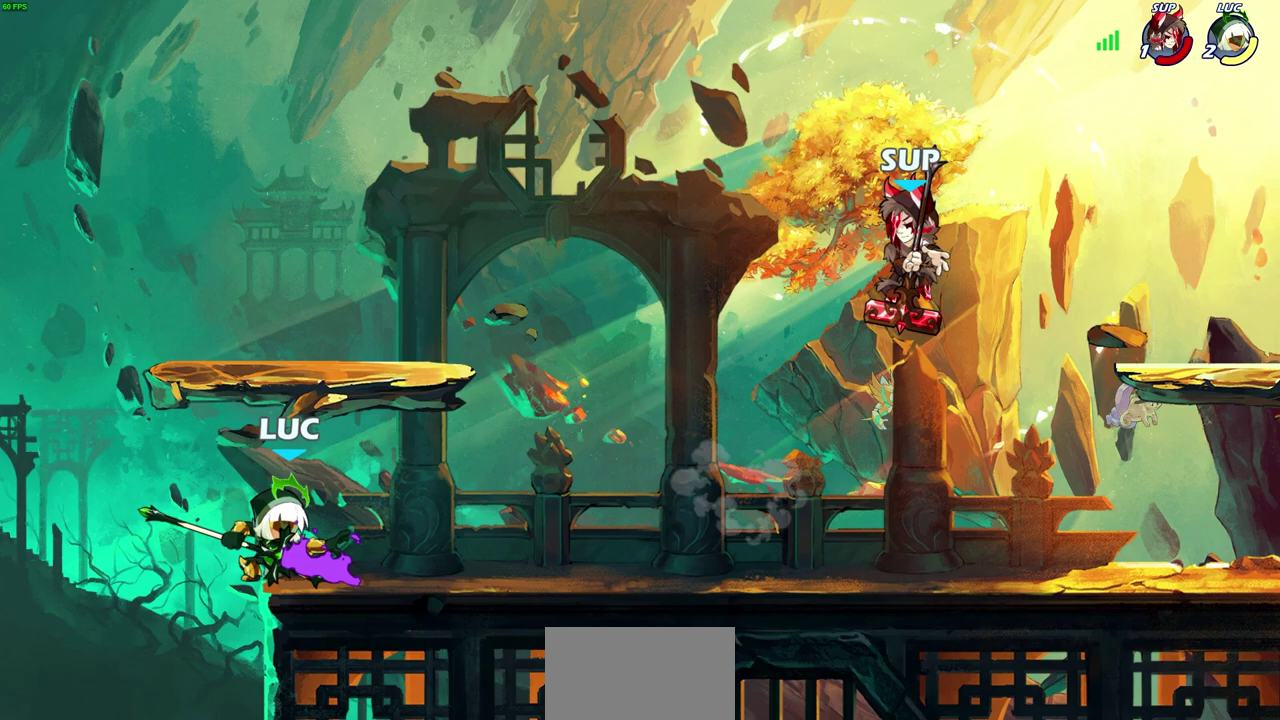
{"dt_ms": 700, "buttons": ["CIRCLE"], "left_stick": "center", "right_stick": "center", "events": []}
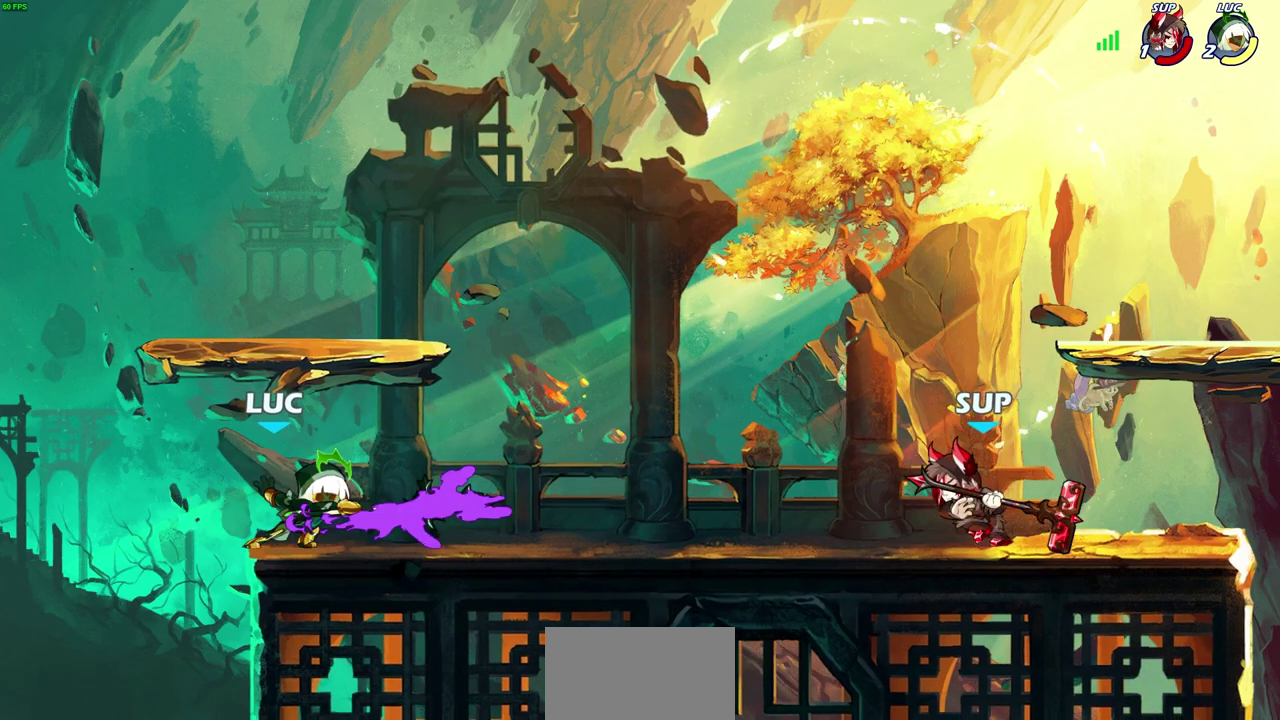
{"dt_ms": 300, "buttons": ["CIRCLE"], "left_stick": "center", "right_stick": "center", "events": []}
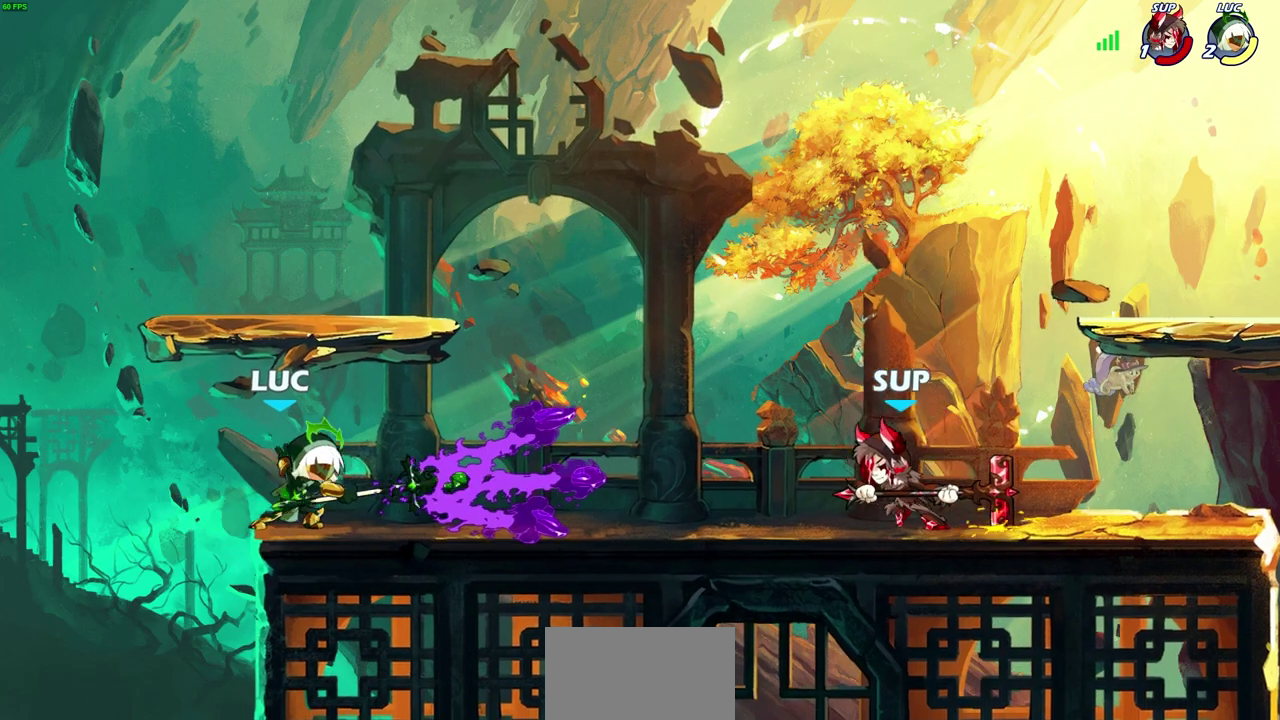
{"dt_ms": 300, "buttons": [], "left_stick": "left", "right_stick": "center", "events": [[33, "CIRCLE", "up"], [150, "left_stick", "left"]]}
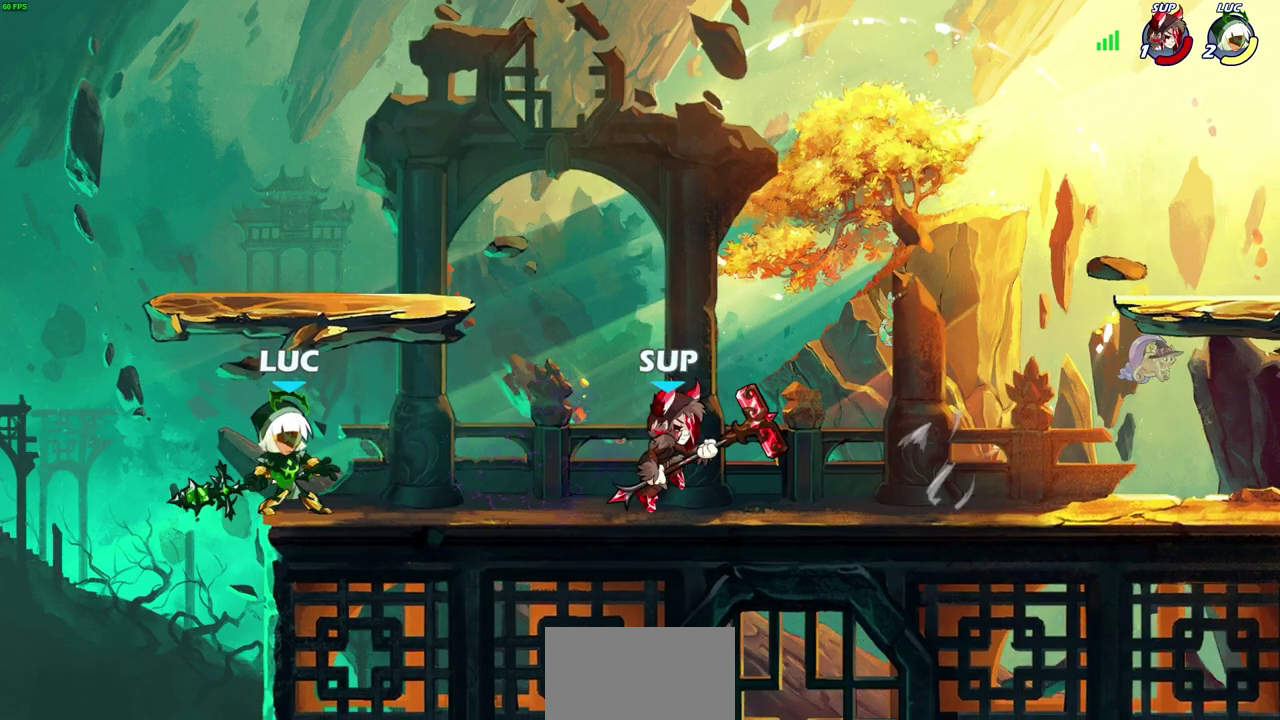
{"dt_ms": 600, "buttons": [], "left_stick": "right", "right_stick": "center", "events": [[17, "CROSS", "down"], [183, "CROSS", "up"], [217, "left_stick", "up-right"], [267, "left_stick", "right"], [317, "left_stick", "down-right"], [433, "left_stick", "right"], [467, "SQUARE", "down"], [550, "SQUARE", "up"]]}
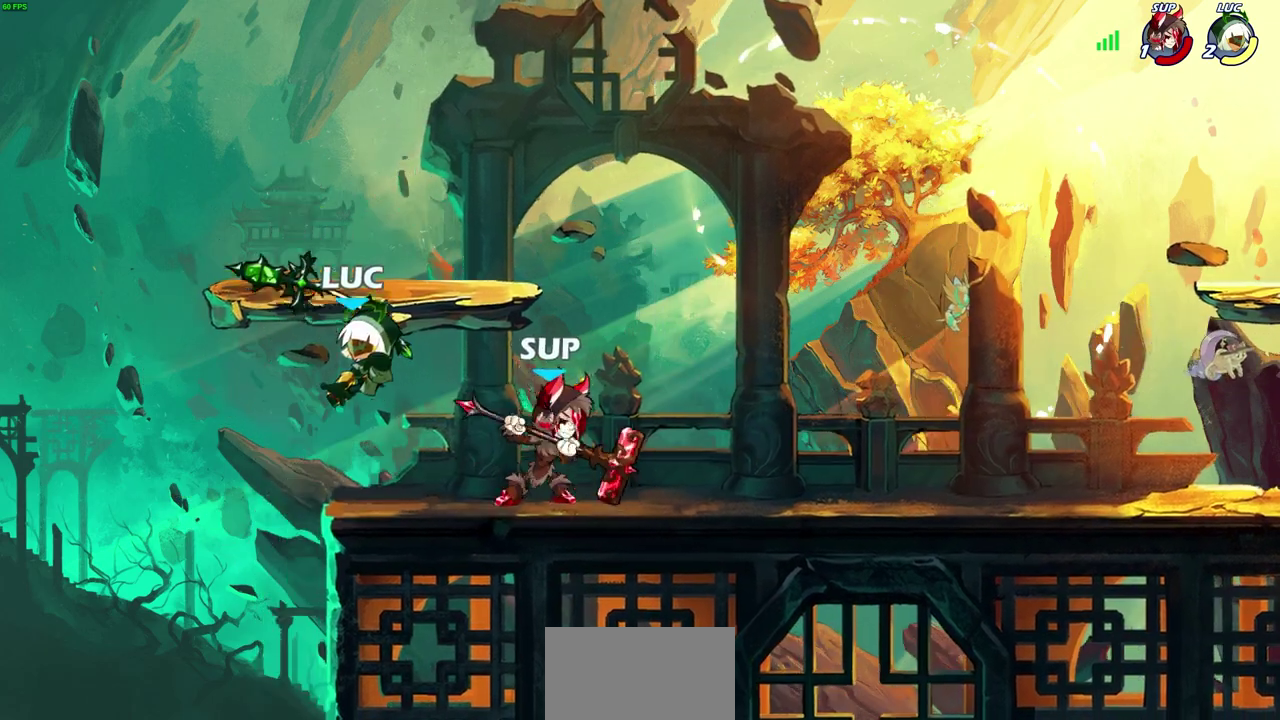
{"dt_ms": 500, "buttons": [], "left_stick": "right", "right_stick": "center", "events": []}
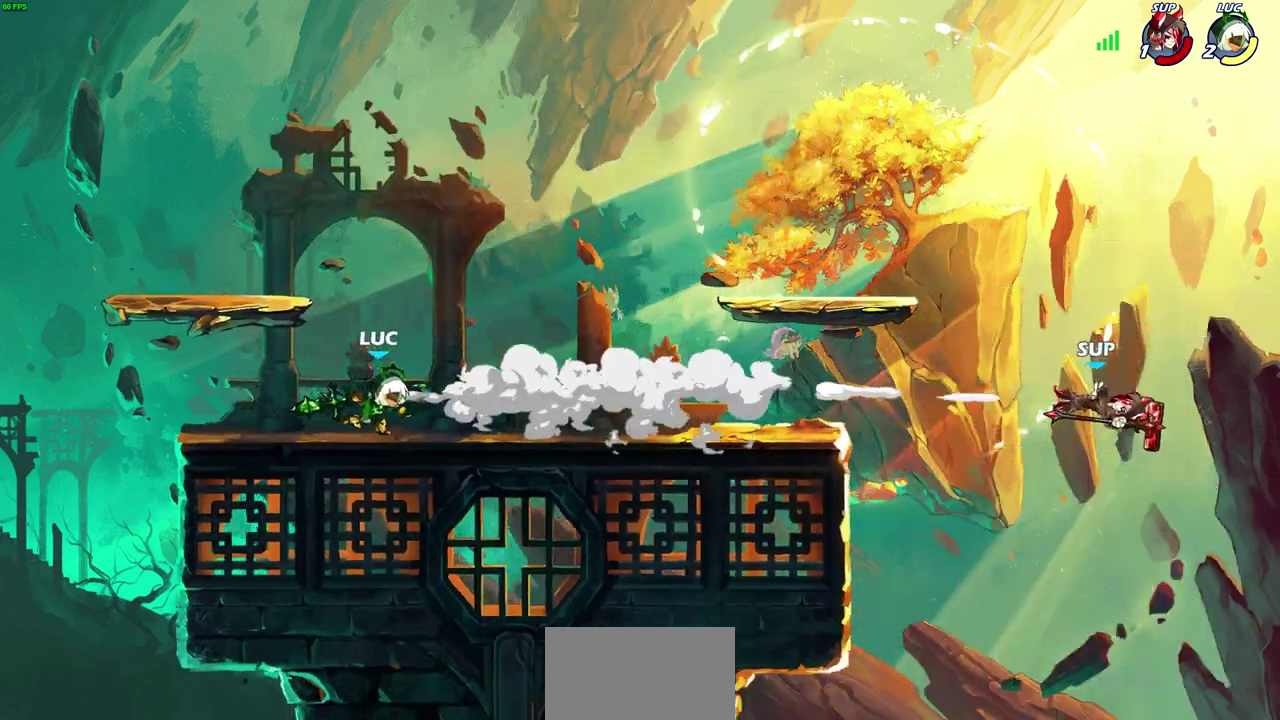
{"dt_ms": 700, "buttons": [], "left_stick": "center", "right_stick": "center", "events": [[550, "left_stick", "center"]]}
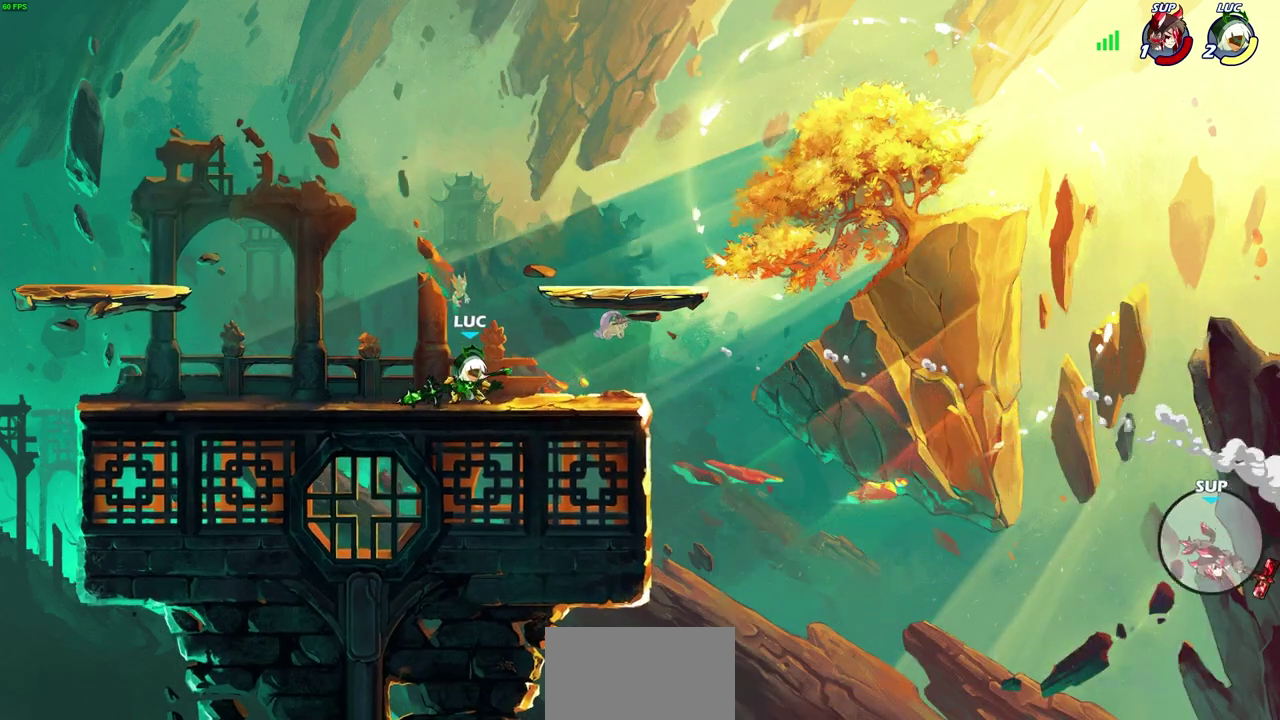
{"dt_ms": 400, "buttons": [], "left_stick": "center", "right_stick": "center", "events": []}
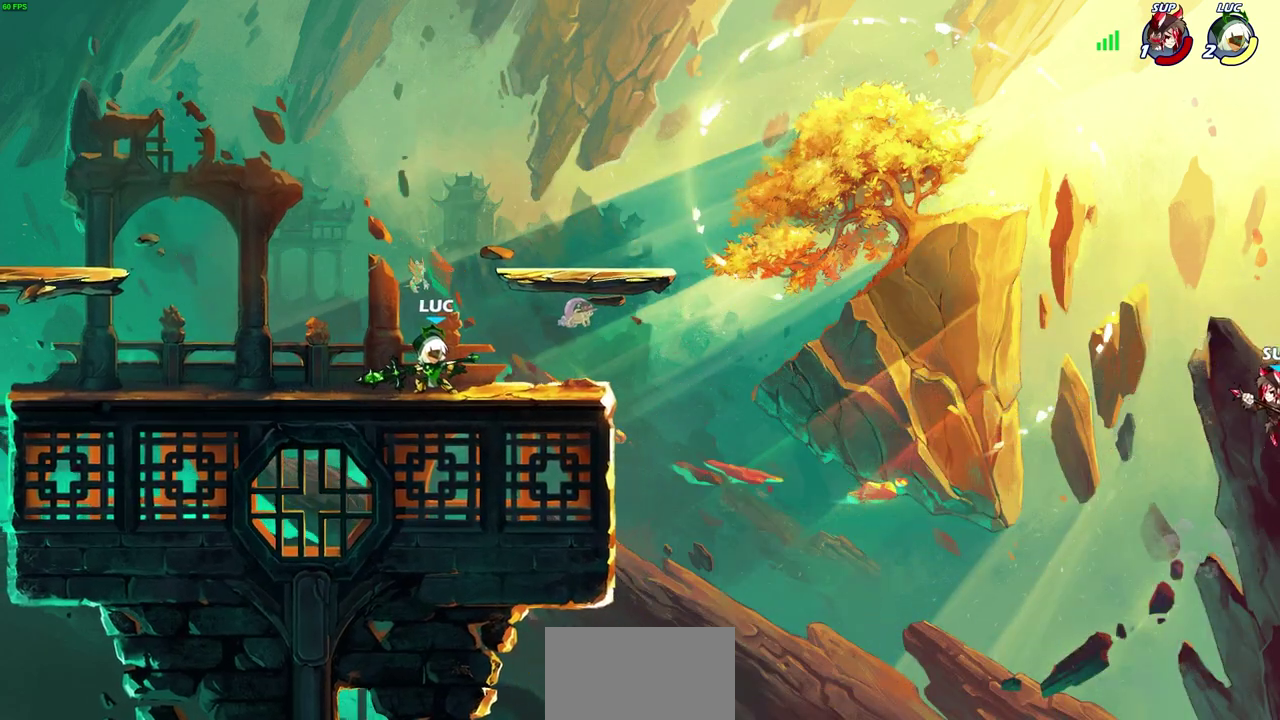
{"dt_ms": 500, "buttons": [], "left_stick": "center", "right_stick": "center", "events": [[100, "left_stick", "right"], [200, "left_stick", "center"]]}
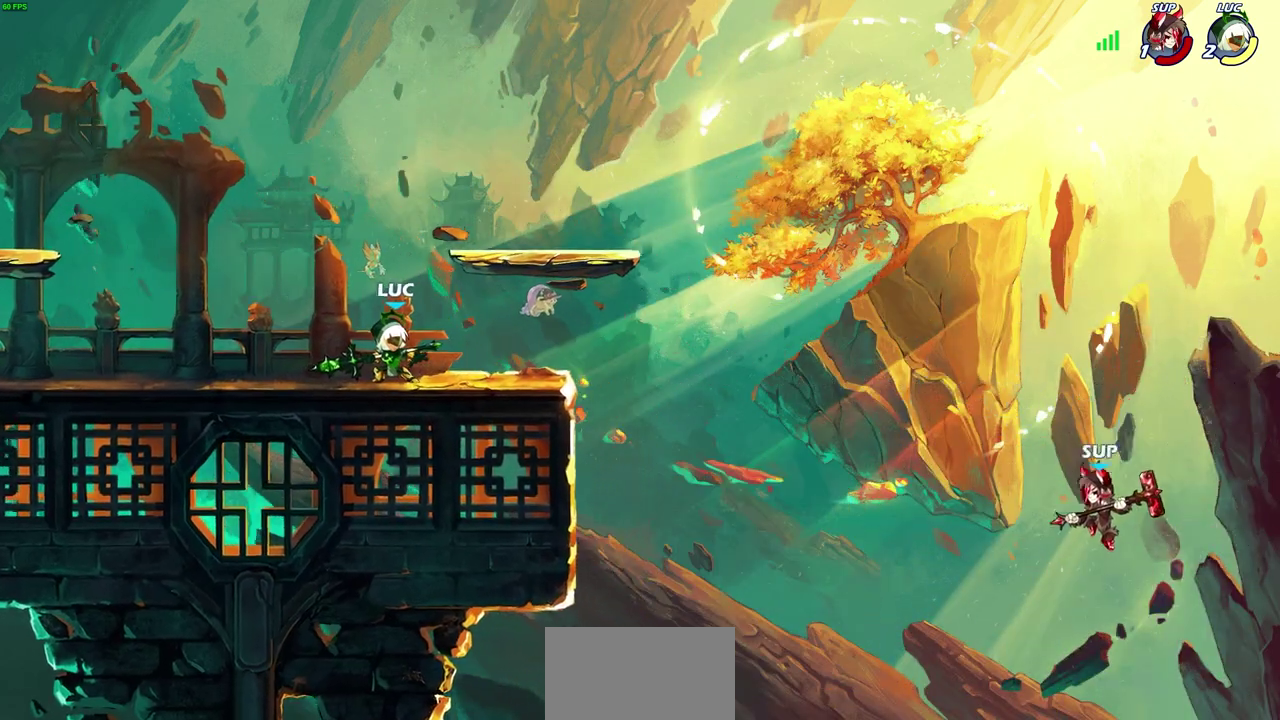
{"dt_ms": 500, "buttons": ["CIRCLE", "R2"], "left_stick": "right", "right_stick": "center", "events": [[83, "left_stick", "right"], [417, "R2", "down"], [433, "CIRCLE", "down"]]}
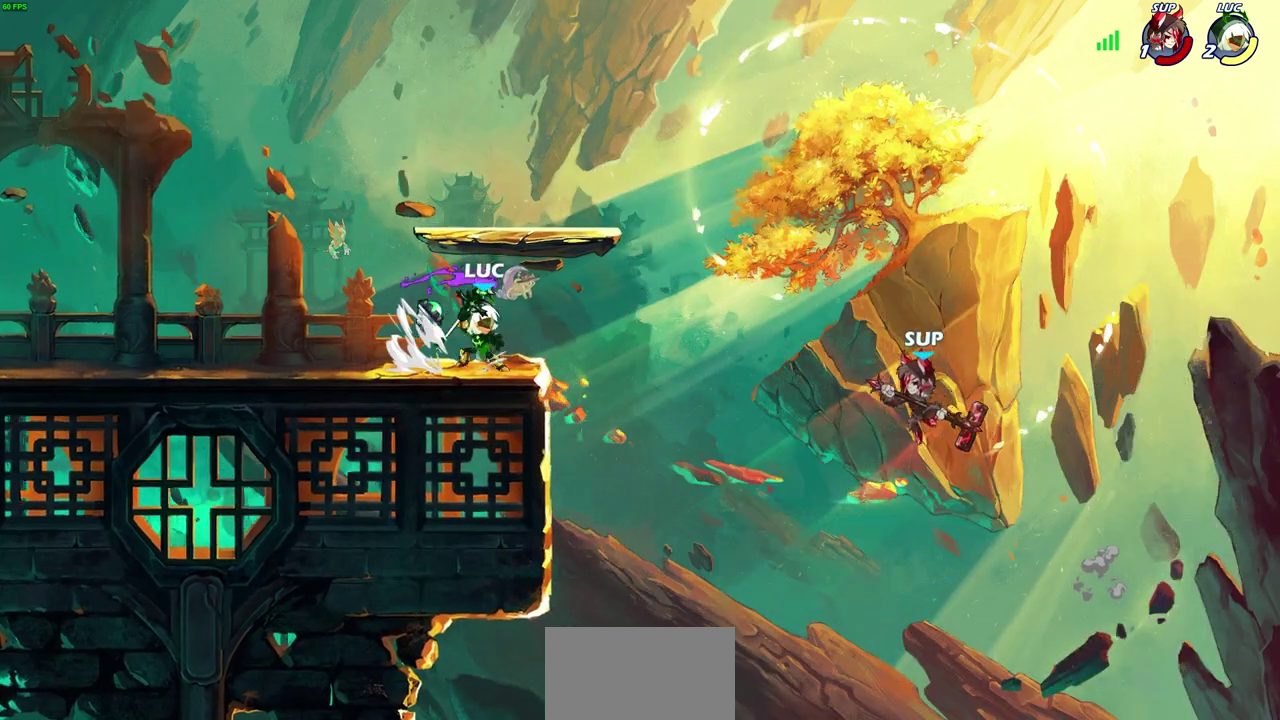
{"dt_ms": 500, "buttons": [], "left_stick": "center", "right_stick": "center", "events": [[33, "R2", "up"], [167, "CIRCLE", "up"], [217, "left_stick", "center"]]}
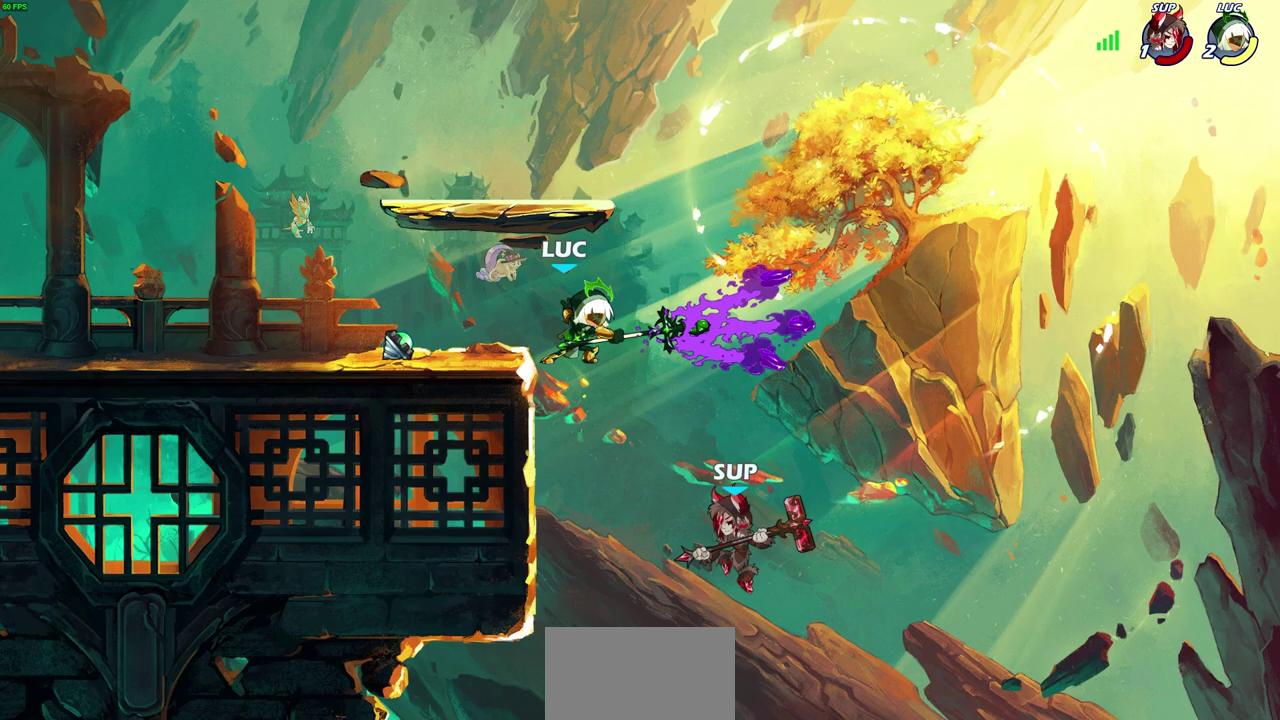
{"dt_ms": 500, "buttons": [], "left_stick": "center", "right_stick": "center", "events": [[300, "left_stick", "down-right"], [350, "left_stick", "center"]]}
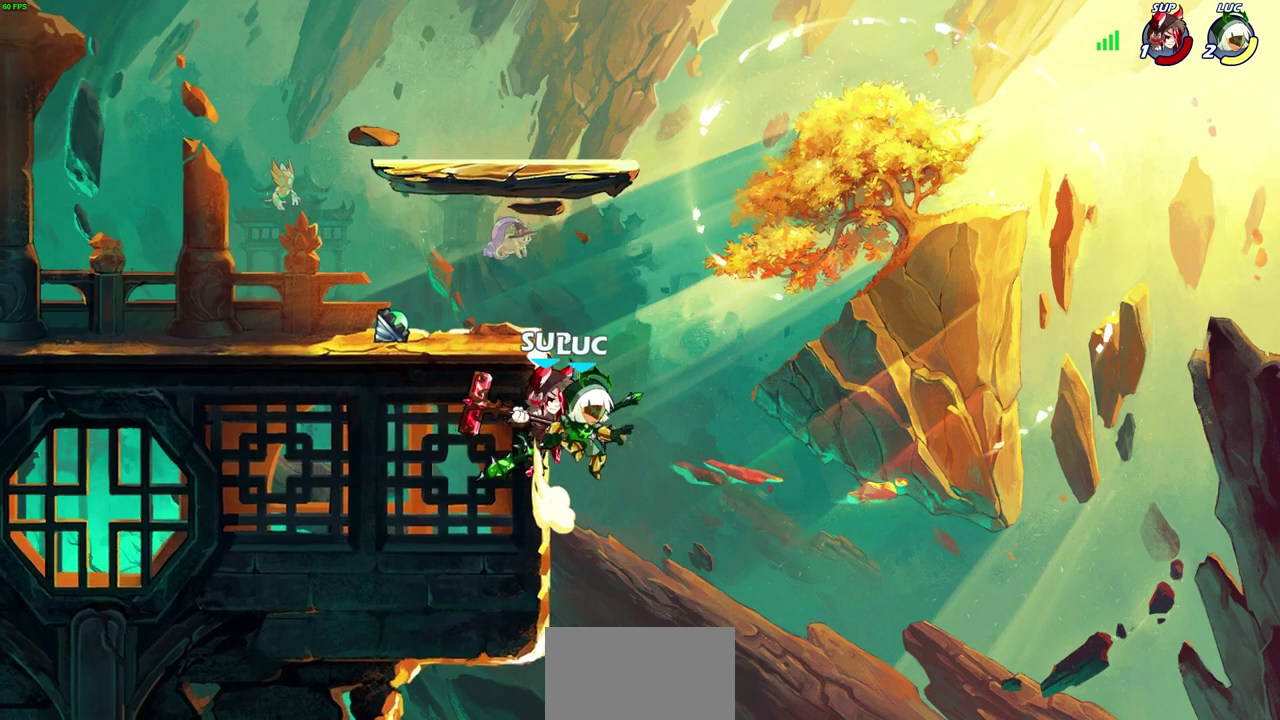
{"dt_ms": 400, "buttons": [], "left_stick": "center", "right_stick": "center", "events": [[117, "CROSS", "down"], [183, "SQUARE", "down"], [217, "CROSS", "up"], [233, "right_stick", "down-left"], [267, "SQUARE", "up"], [283, "right_stick", "center"]]}
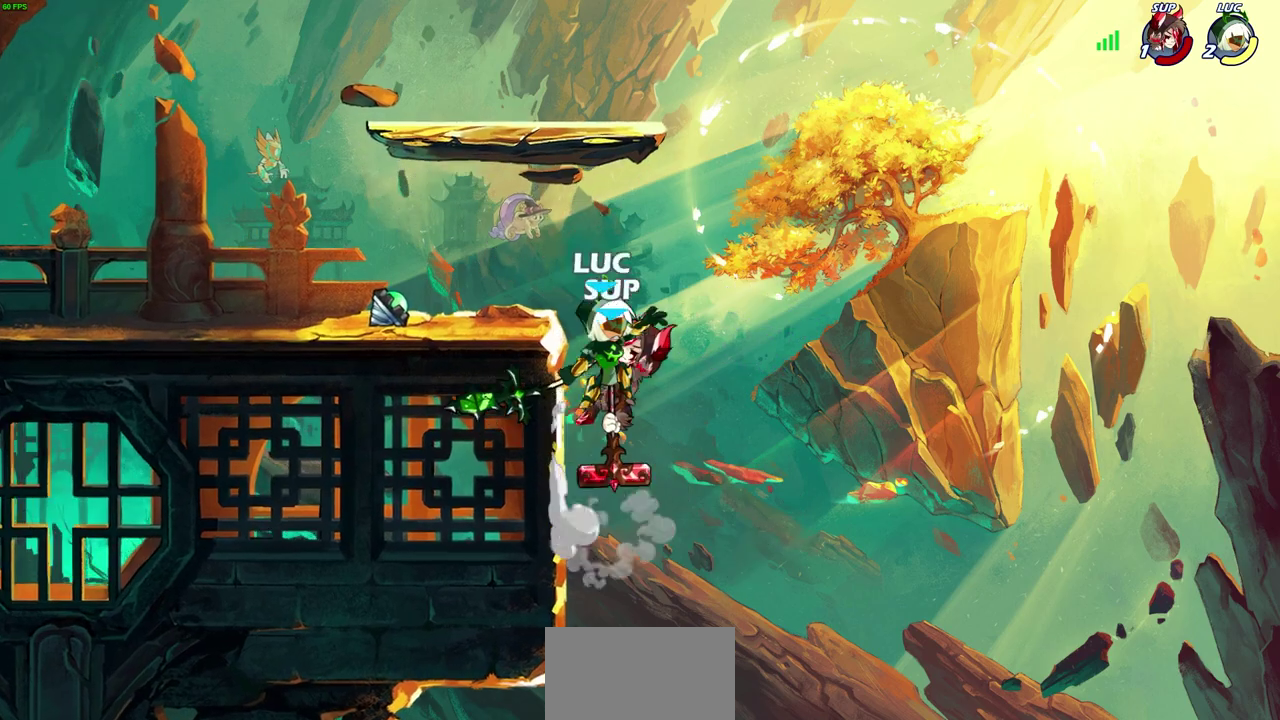
{"dt_ms": 500, "buttons": [], "left_stick": "left", "right_stick": "center", "events": [[183, "left_stick", "left"]]}
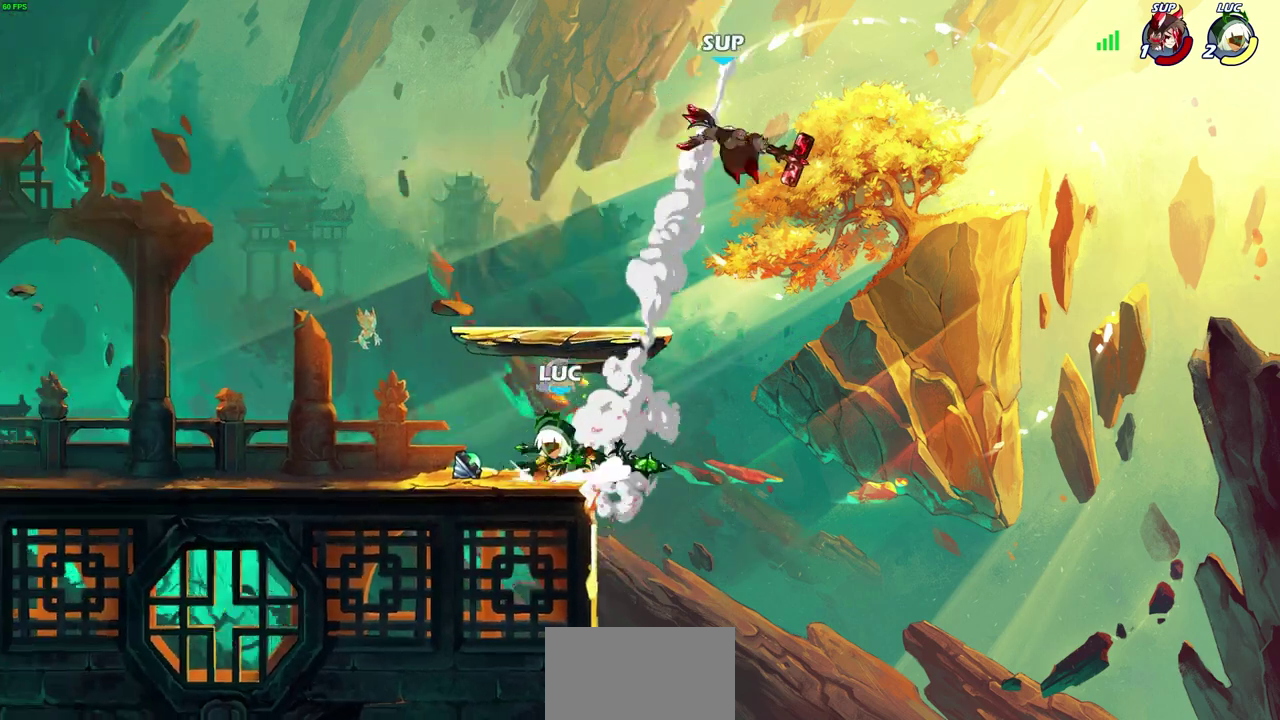
{"dt_ms": 700, "buttons": ["R2"], "left_stick": "left", "right_stick": "center", "events": [[150, "left_stick", "right"], [250, "CROSS", "down"], [367, "CROSS", "up"], [583, "left_stick", "center"], [633, "R2", "down"], [667, "left_stick", "left"]]}
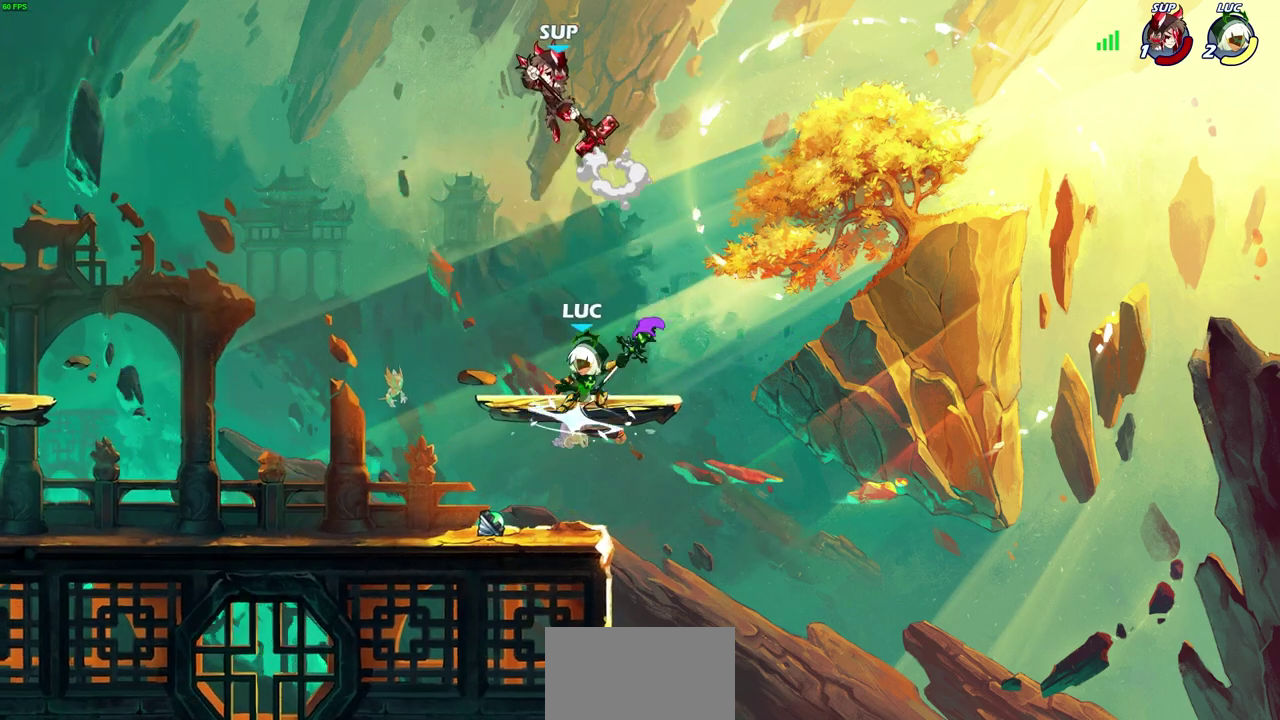
{"dt_ms": 400, "buttons": [], "left_stick": "center", "right_stick": "center", "events": [[17, "CIRCLE", "down"], [33, "R2", "up"], [83, "CIRCLE", "up"], [83, "left_stick", "center"]]}
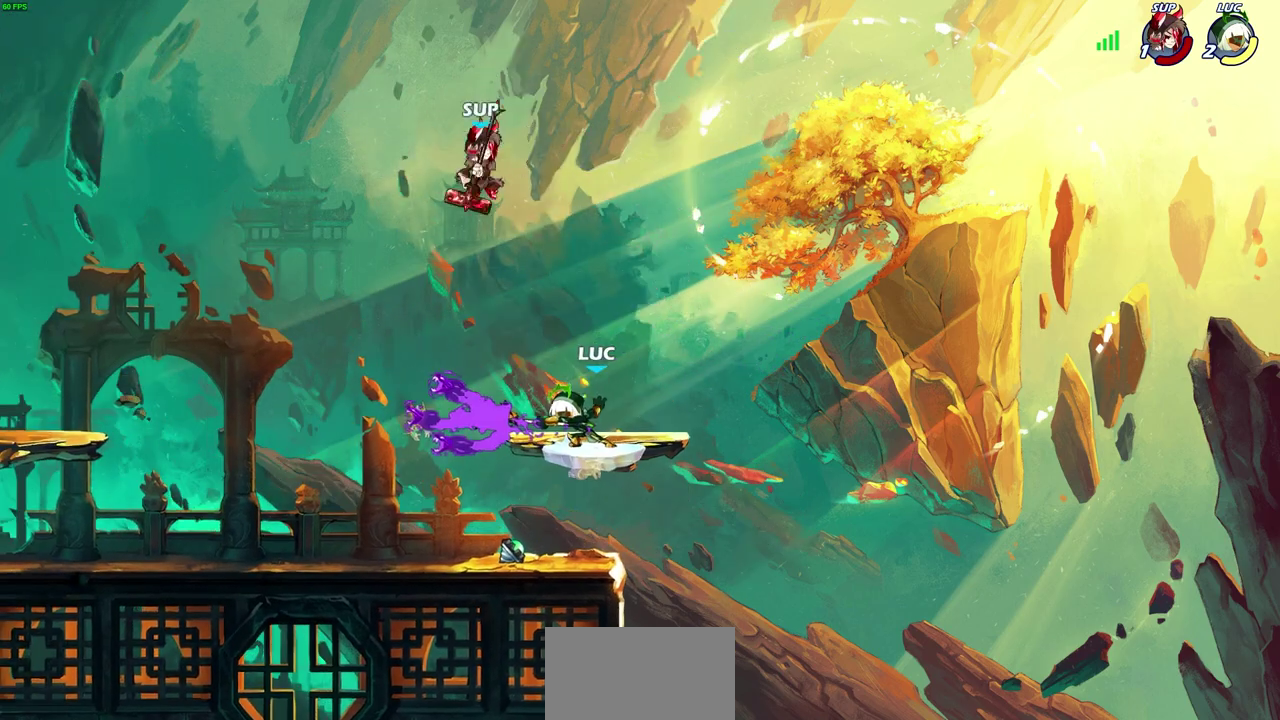
{"dt_ms": 300, "buttons": [], "left_stick": "center", "right_stick": "center", "events": []}
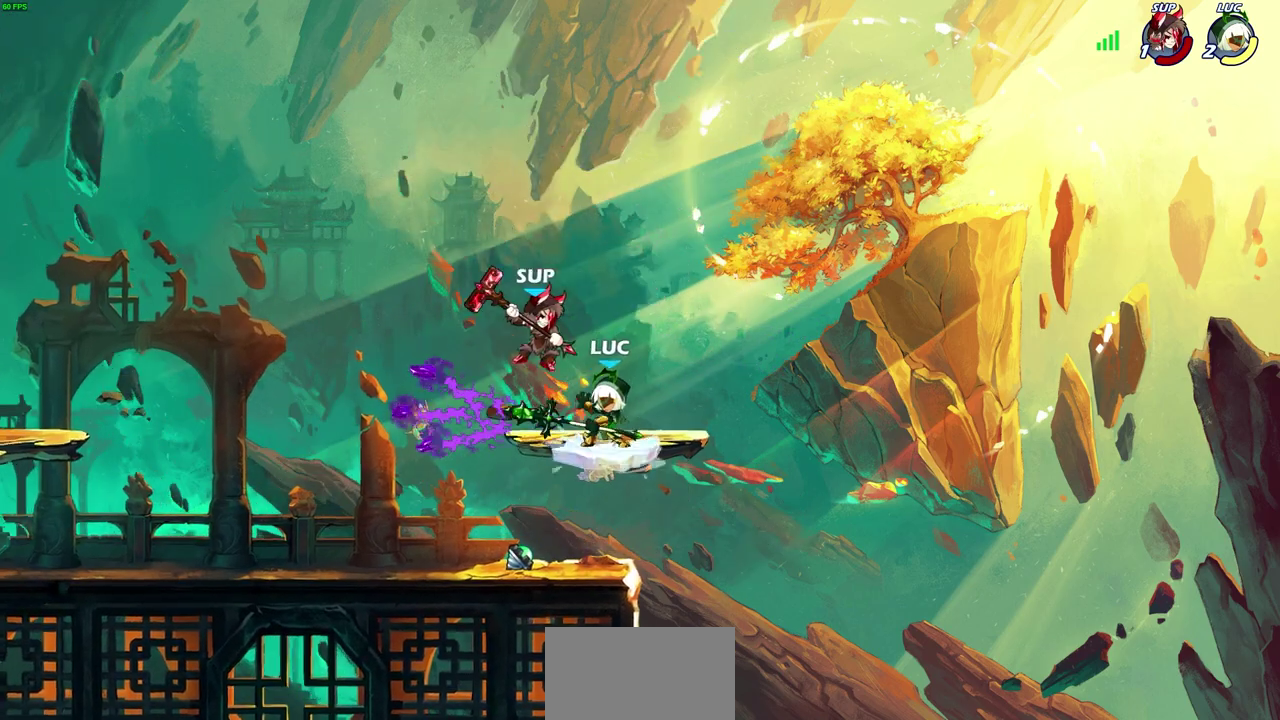
{"dt_ms": 600, "buttons": [], "left_stick": "down-left", "right_stick": "center", "events": [[17, "left_stick", "right"], [150, "CROSS", "down"], [300, "CROSS", "up"], [400, "left_stick", "up-left"], [450, "left_stick", "left"], [600, "left_stick", "down-left"]]}
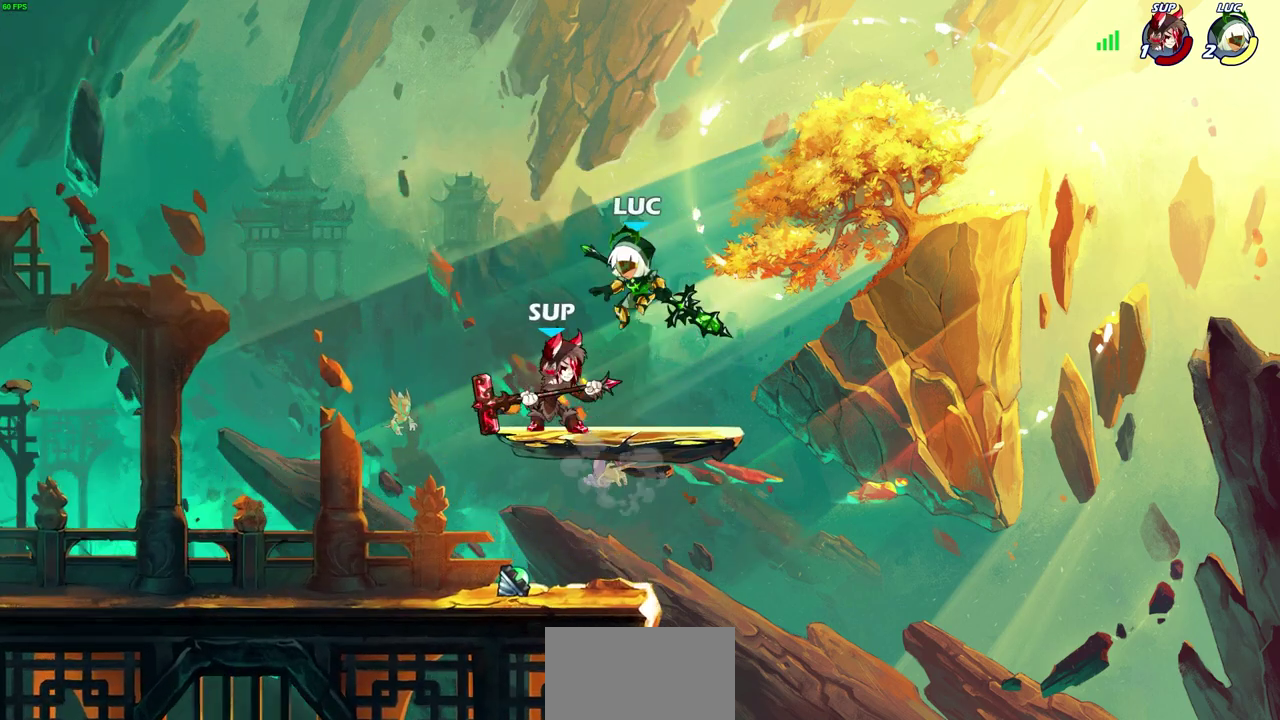
{"dt_ms": 500, "buttons": ["CROSS", "L1"], "left_stick": "down", "right_stick": "center"}